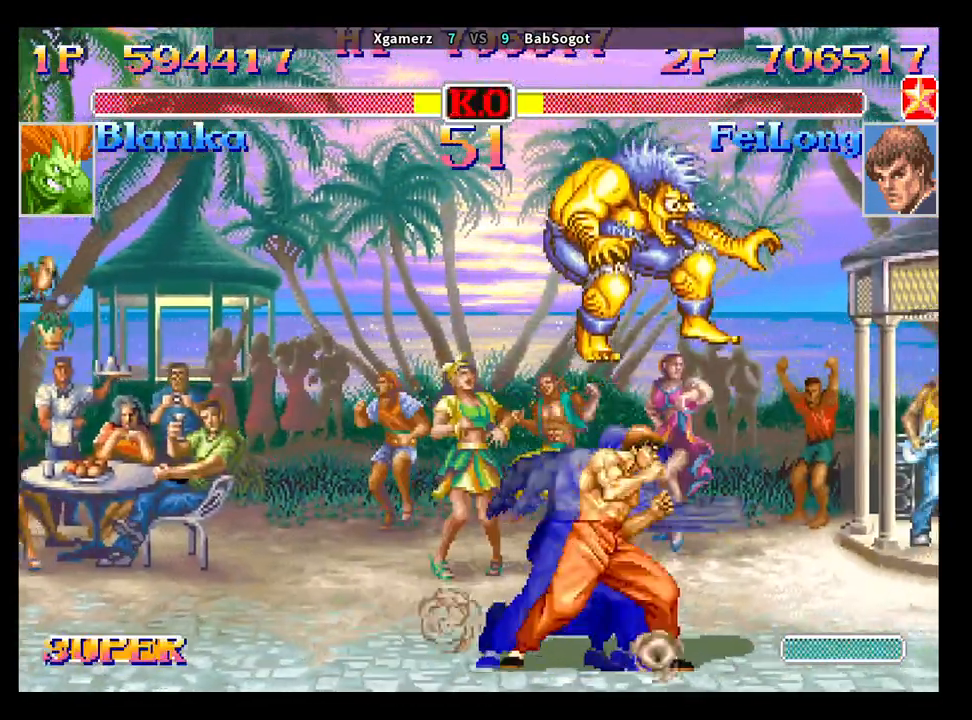
Gameplay with a controller (arcade stick); each line is a JSON object with the inputs held at the frame after it. "events" lists button and stick changes between this image and that frame as [ms after this image, input, new state], when the widget could be followed in between. Not read: L3 R3.
{"buttons": [], "left_stick": "center", "events": []}
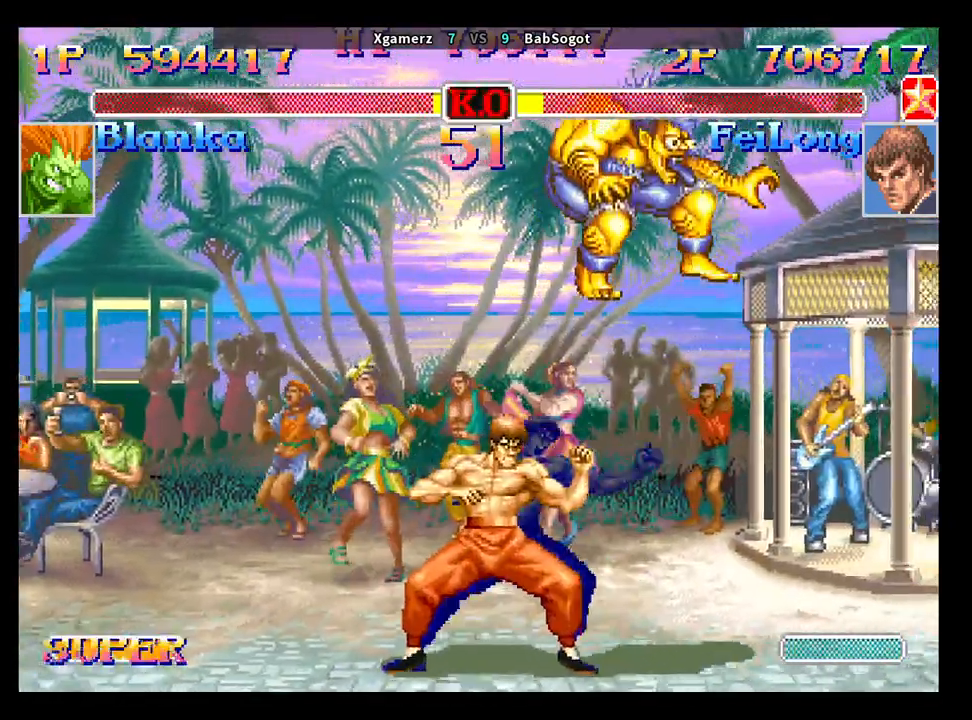
{"buttons": [], "left_stick": "center", "events": []}
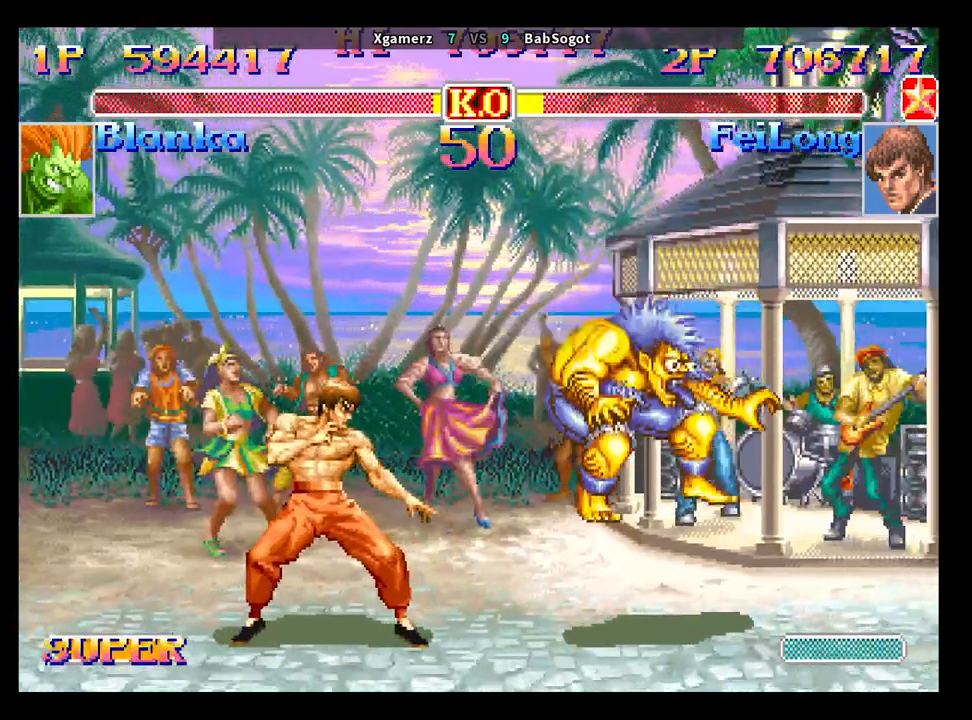
{"buttons": [], "left_stick": "right", "events": [[67, "left_stick", "right"]]}
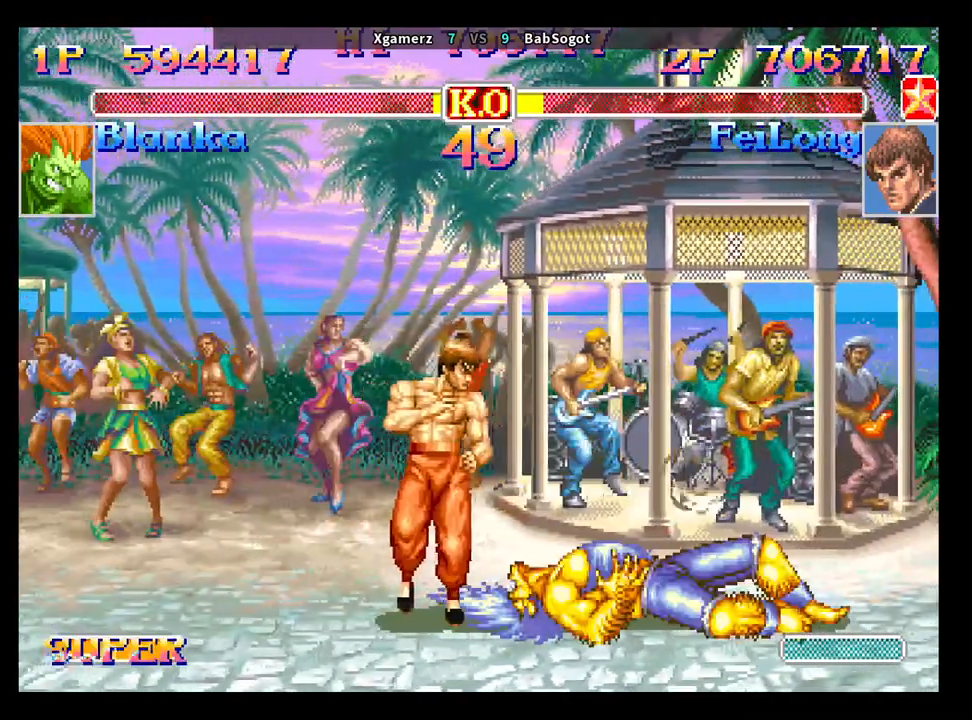
{"buttons": ["R1"], "left_stick": "right", "events": [[283, "R1", "down"]]}
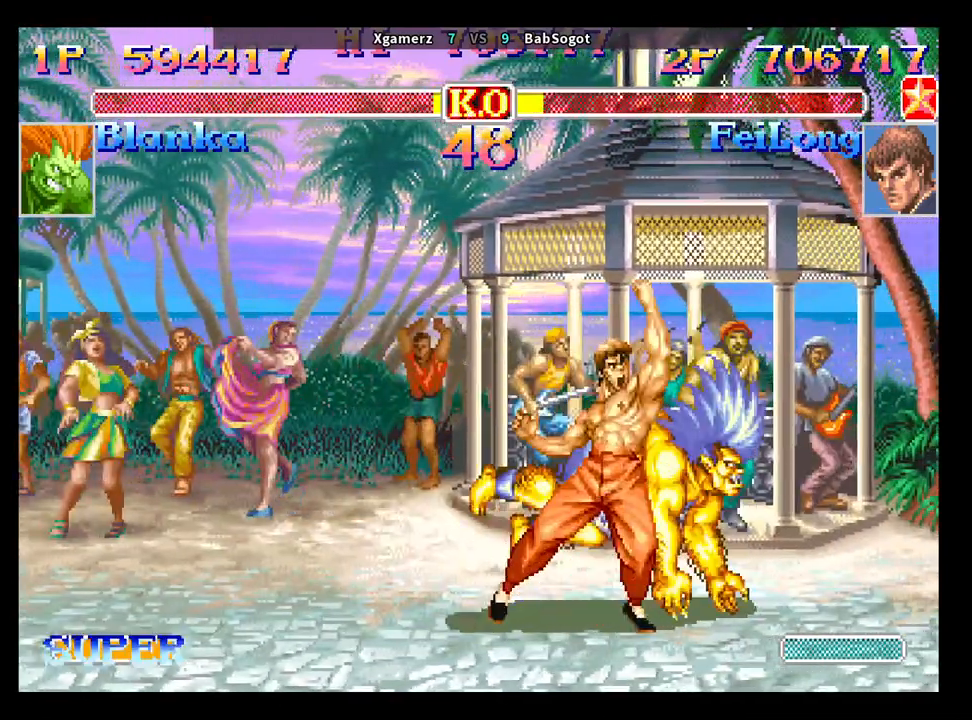
{"buttons": [], "left_stick": "right", "events": [[133, "R1", "up"]]}
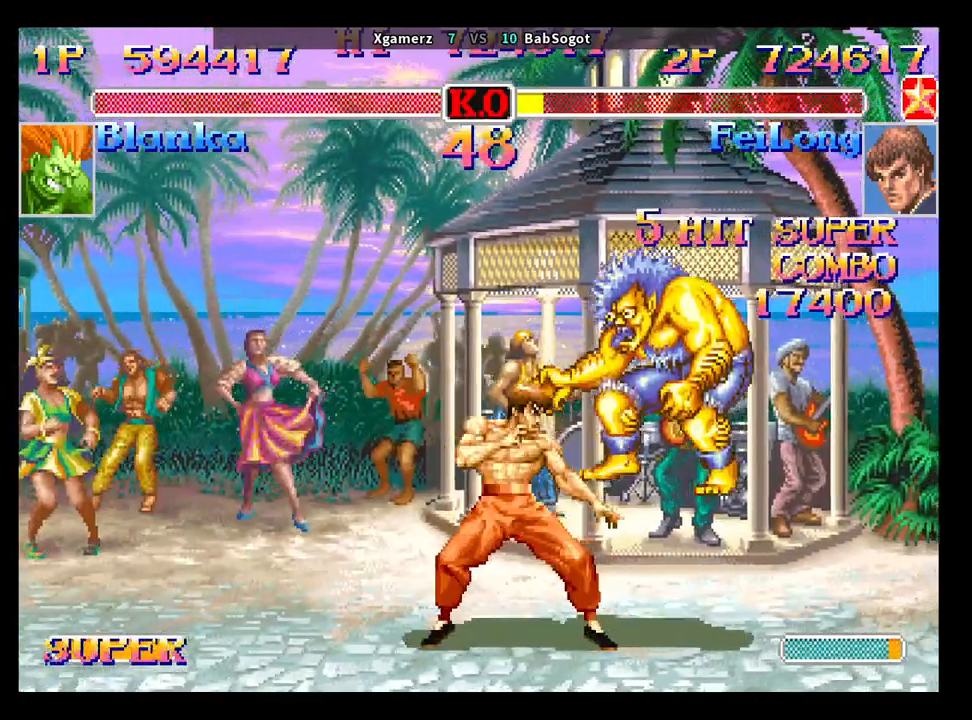
{"buttons": [], "left_stick": "center", "events": [[50, "left_stick", "center"]]}
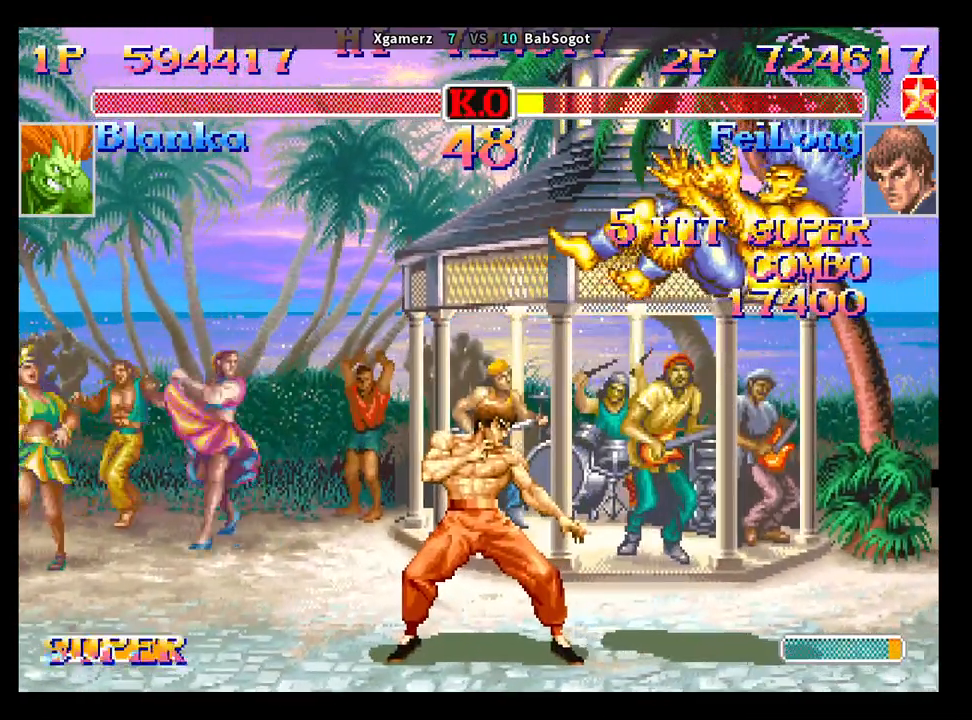
{"buttons": ["CROSS", "SQUARE", "TRIANGLE", "R1"], "left_stick": "center", "events": [[50, "CROSS", "down"], [67, "SQUARE", "down"], [67, "TRIANGLE", "down"], [83, "R1", "down"]]}
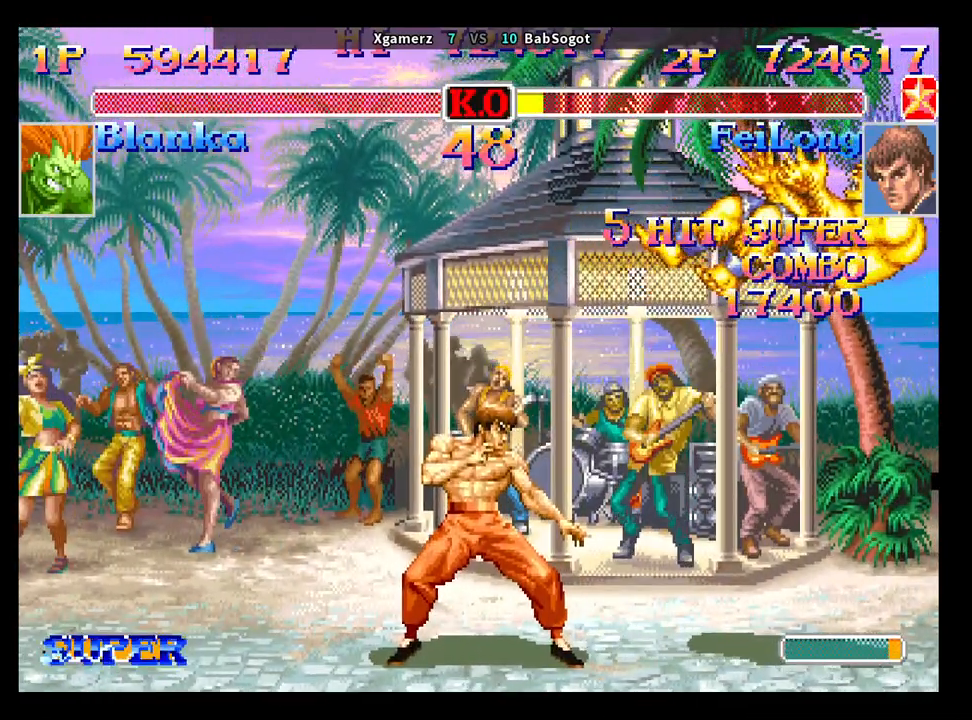
{"buttons": ["CROSS", "SQUARE", "TRIANGLE", "R1"], "left_stick": "center", "events": []}
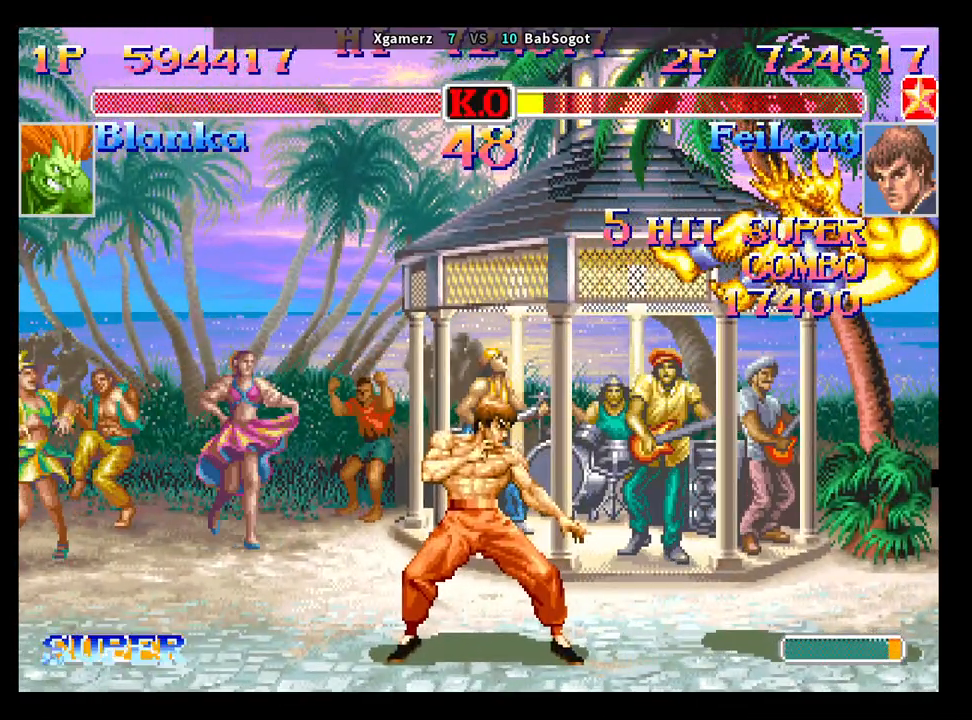
{"buttons": ["CROSS", "SQUARE", "TRIANGLE", "R1"], "left_stick": "center", "events": []}
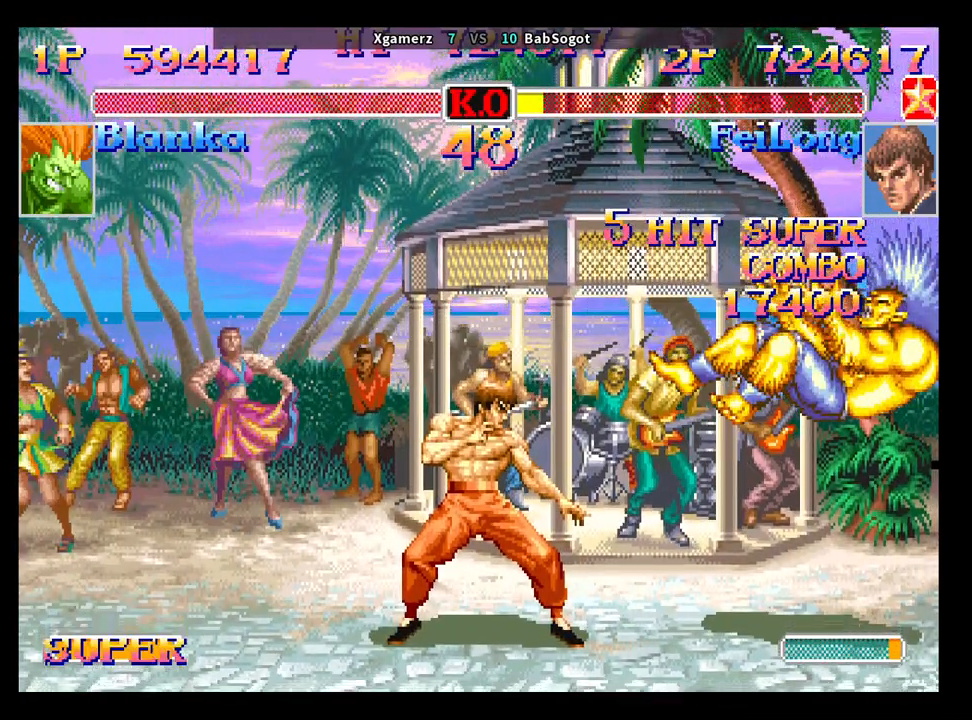
{"buttons": ["CROSS", "SQUARE", "TRIANGLE", "R1"], "left_stick": "center", "events": []}
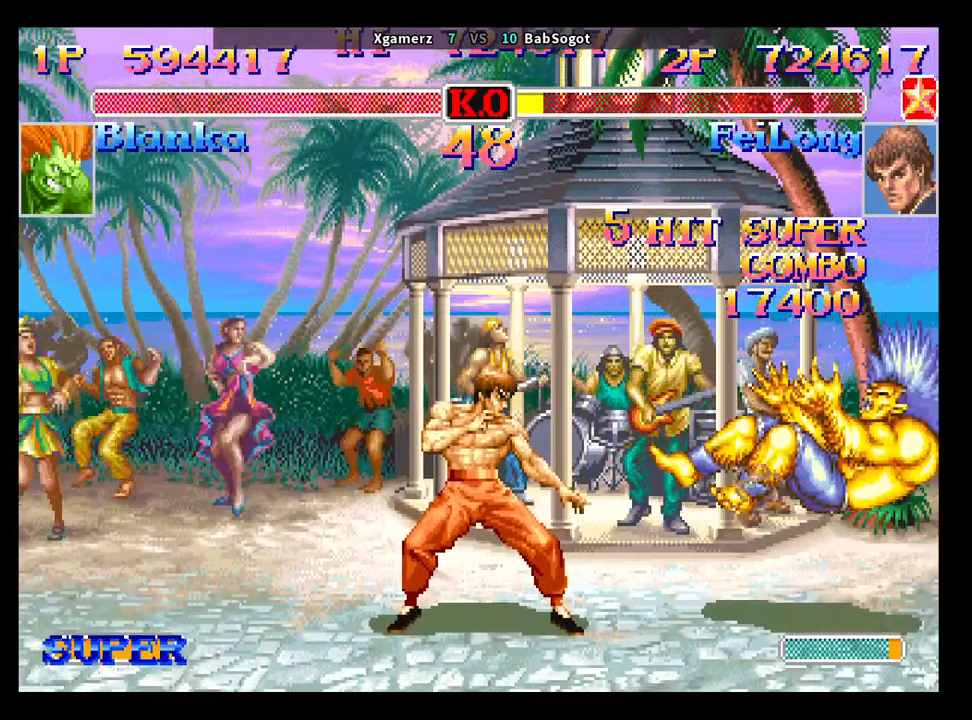
{"buttons": ["CROSS", "SQUARE", "TRIANGLE", "R1"], "left_stick": "center", "events": []}
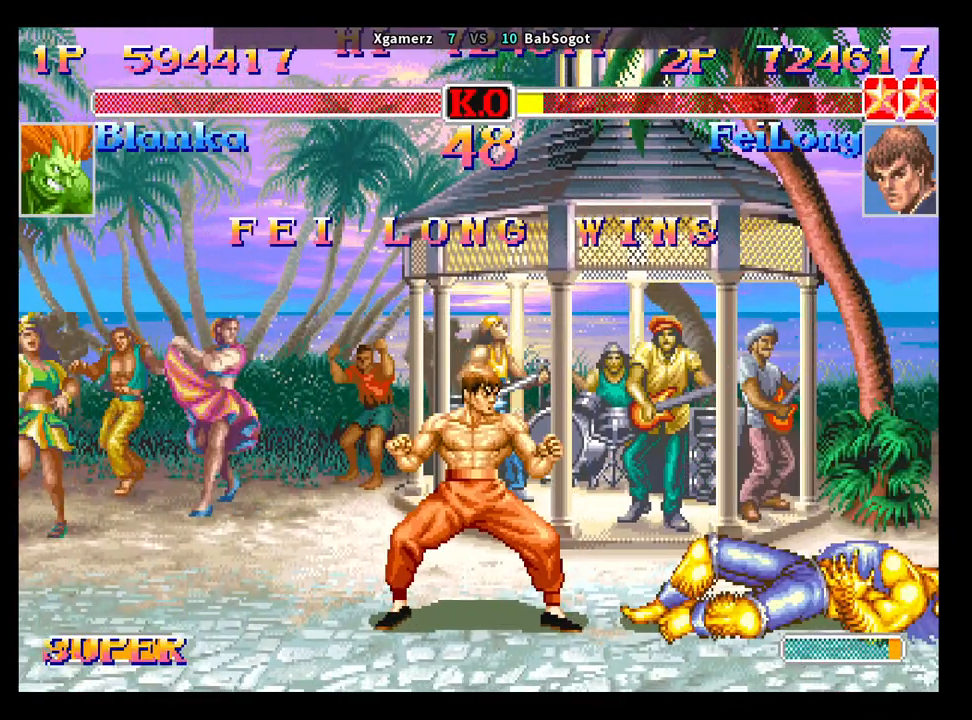
{"buttons": ["CROSS", "SQUARE", "TRIANGLE", "R1"], "left_stick": "center", "events": []}
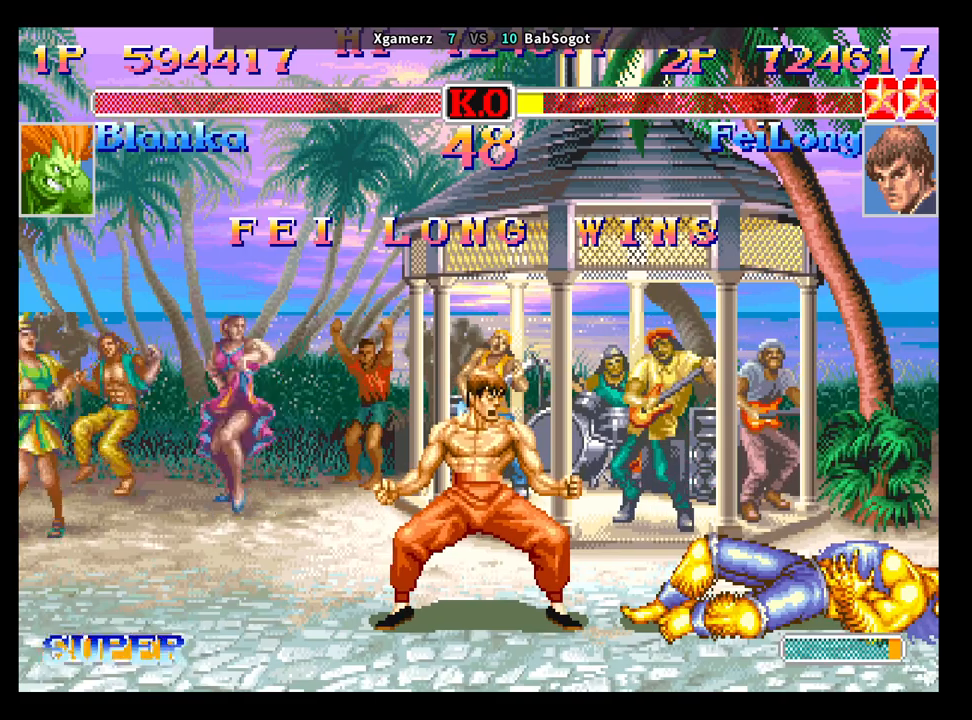
{"buttons": ["CROSS", "SQUARE", "TRIANGLE", "R1"], "left_stick": "center", "events": []}
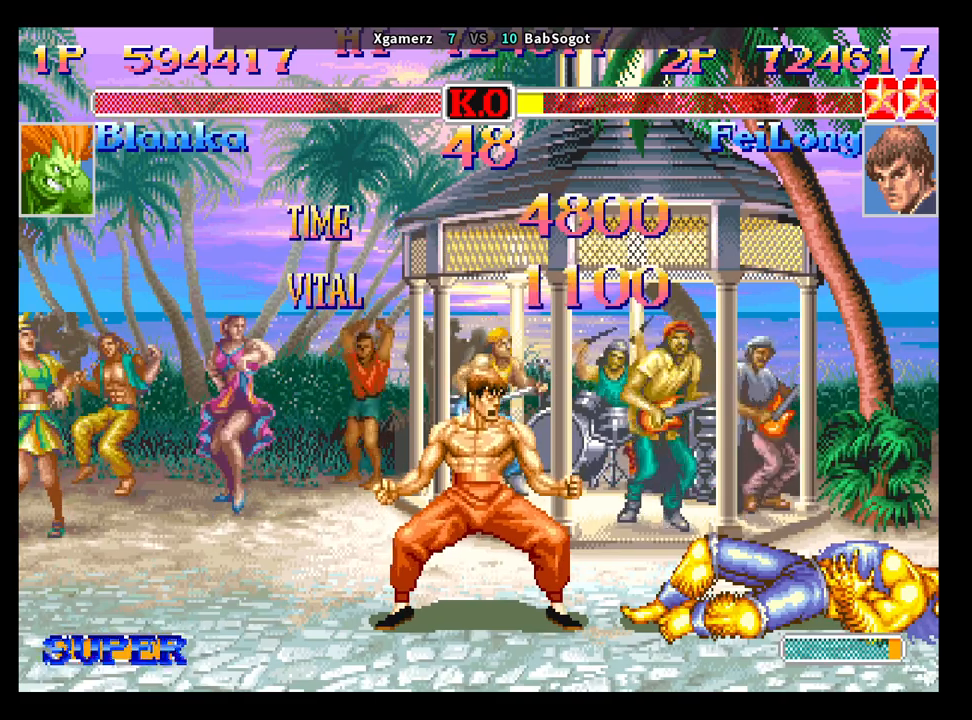
{"buttons": ["CROSS", "SQUARE", "TRIANGLE", "R1"], "left_stick": "center", "events": []}
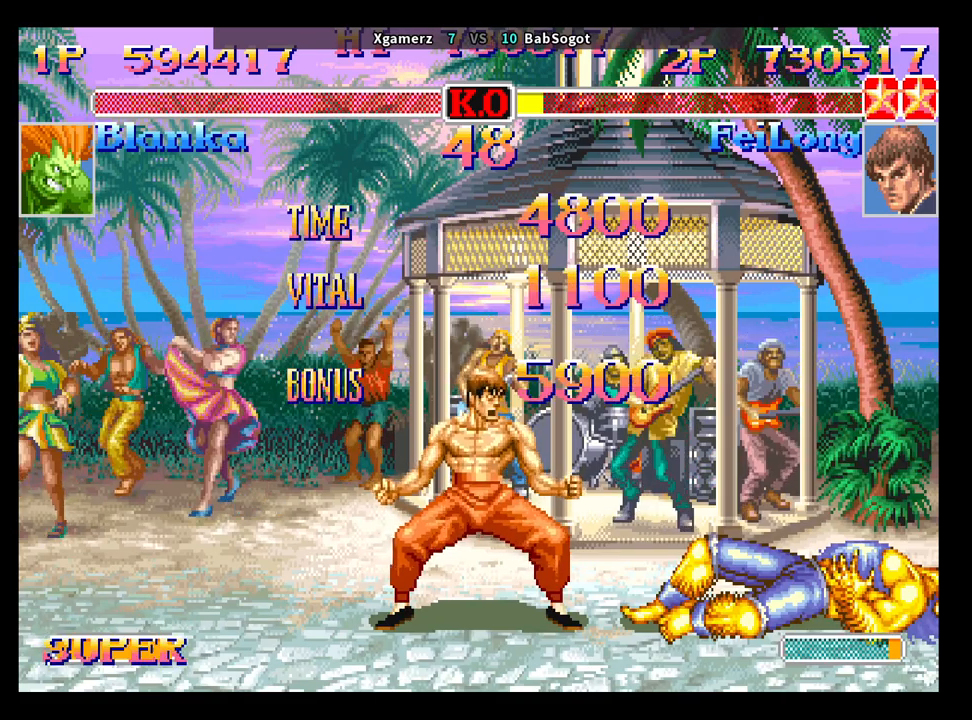
{"buttons": ["CROSS", "SQUARE", "TRIANGLE", "R1"], "left_stick": "center", "events": []}
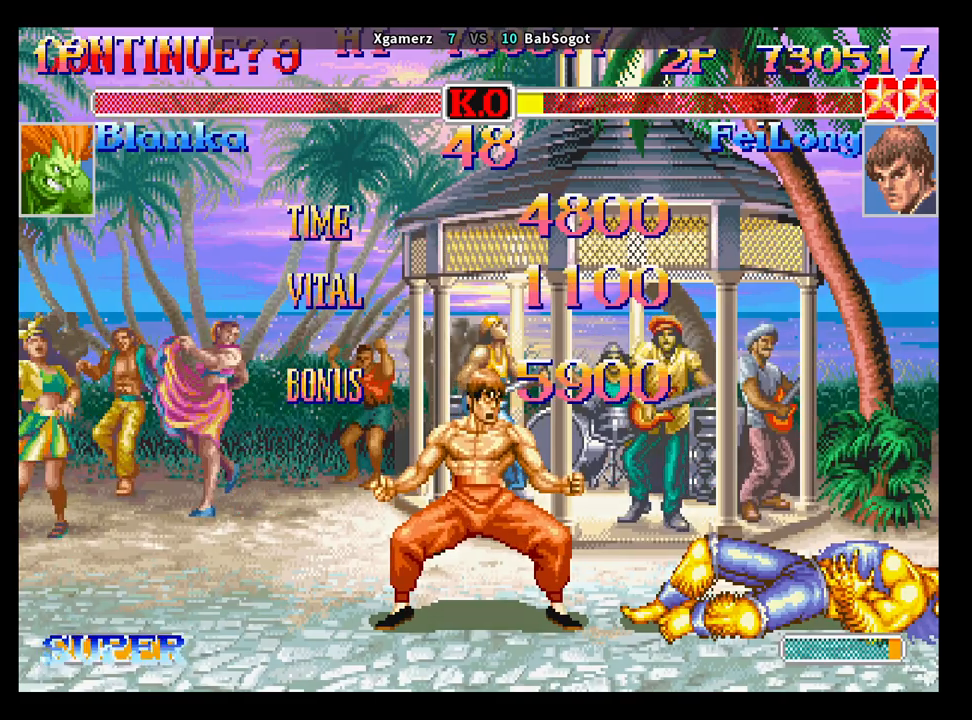
{"buttons": ["CROSS", "SQUARE", "TRIANGLE", "R1"], "left_stick": "center", "events": []}
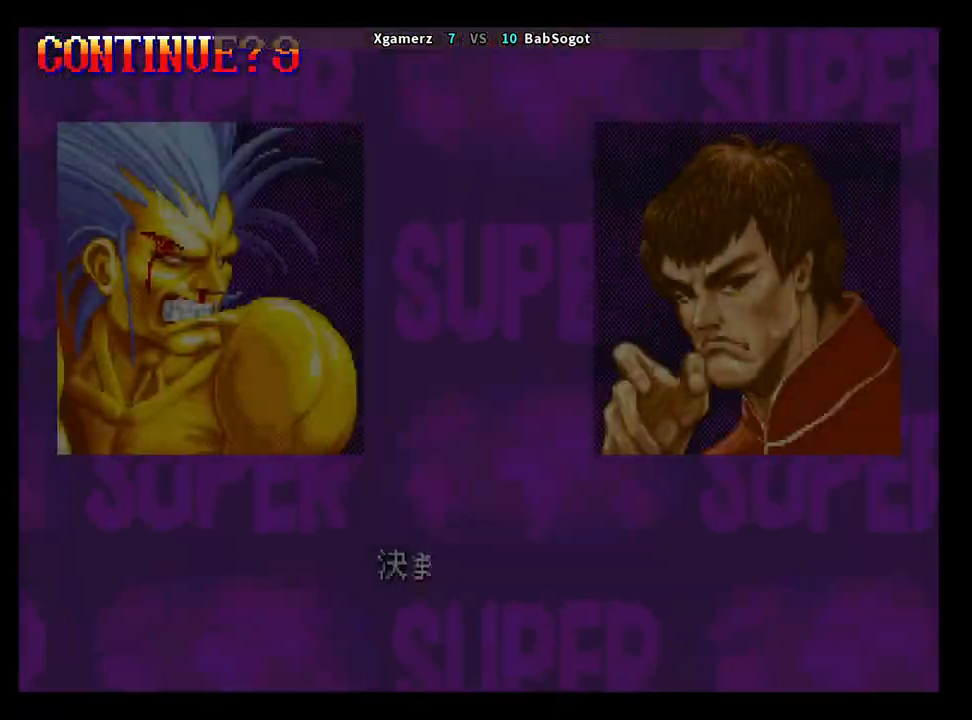
{"buttons": ["CROSS", "SQUARE", "TRIANGLE", "R1"], "left_stick": "center", "events": []}
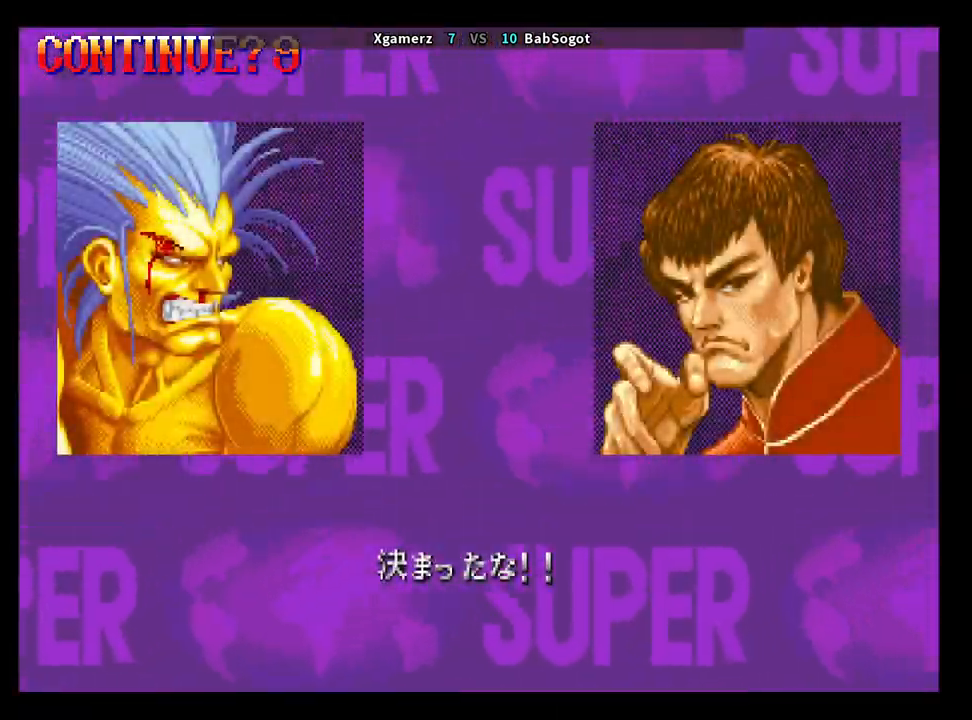
{"buttons": ["CROSS", "SQUARE", "TRIANGLE", "R1"], "left_stick": "center", "events": []}
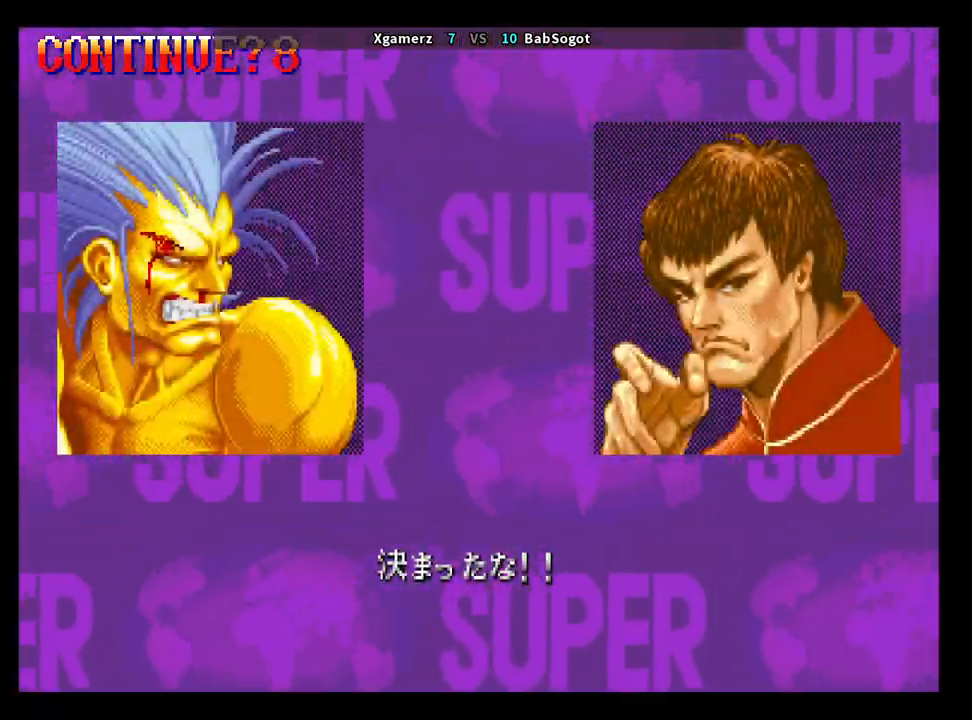
{"buttons": ["CROSS", "SQUARE", "TRIANGLE", "R1"], "left_stick": "center", "events": []}
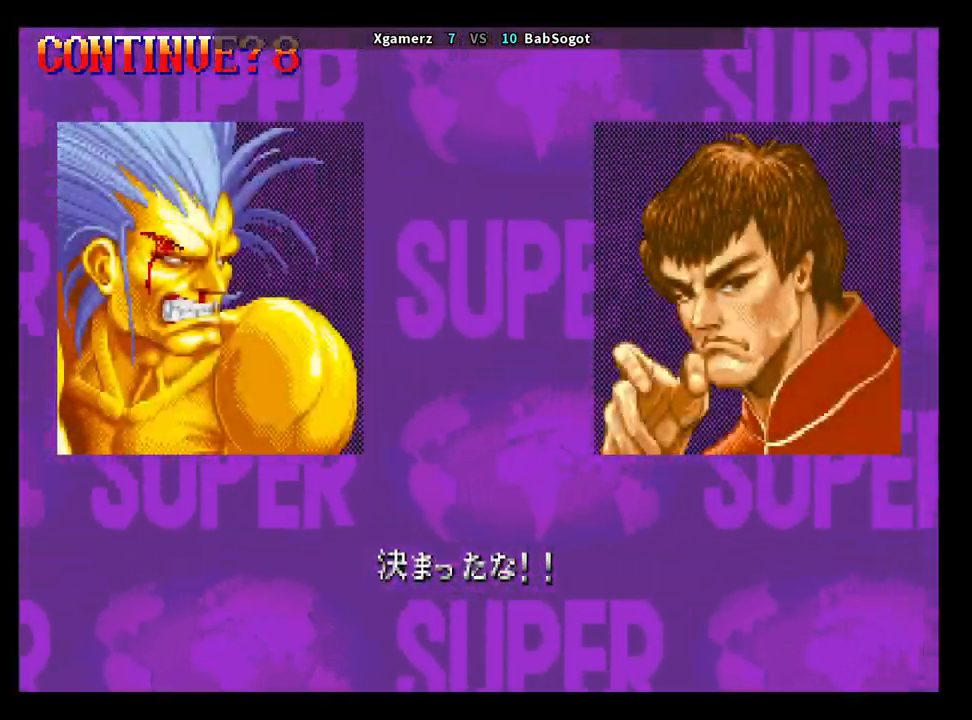
{"buttons": ["CROSS", "SQUARE", "TRIANGLE", "R1"], "left_stick": "center", "events": []}
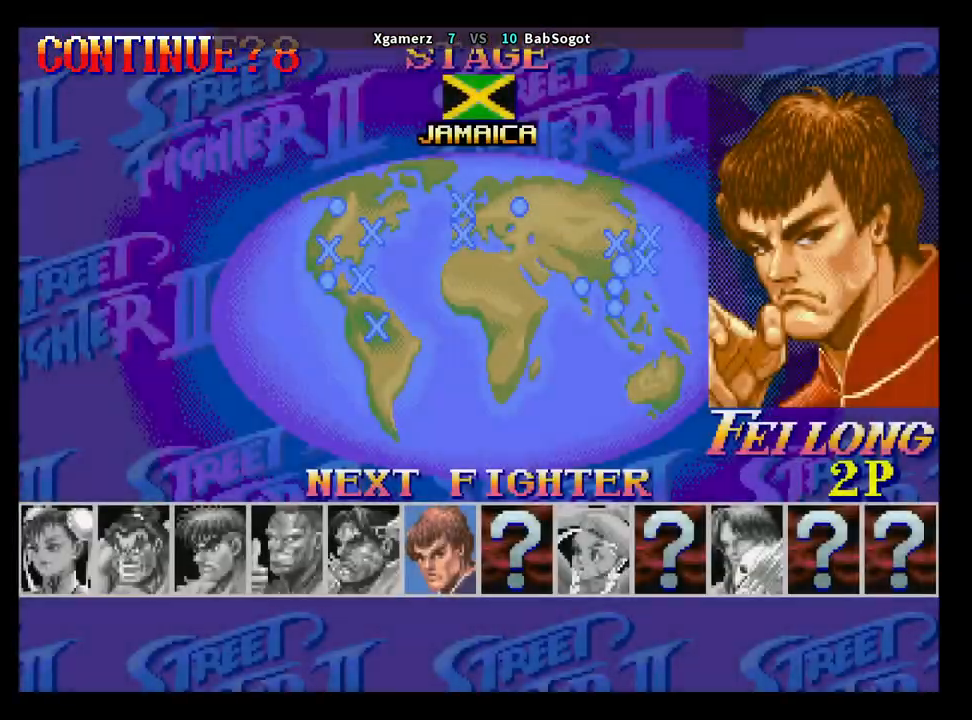
{"buttons": ["CROSS", "SQUARE", "TRIANGLE", "R1"], "left_stick": "center", "events": []}
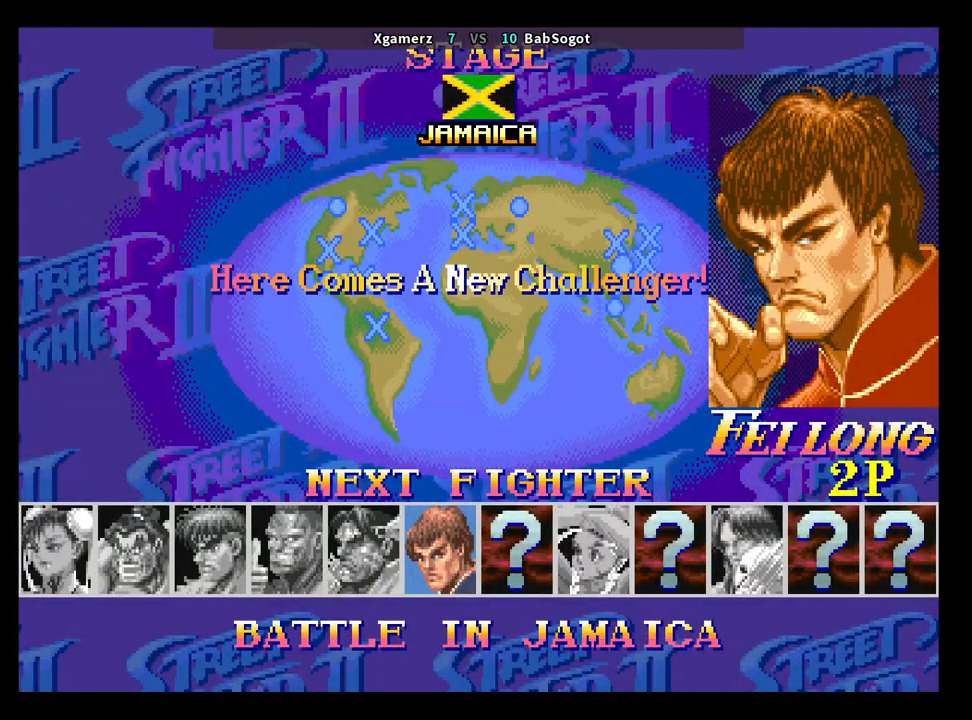
{"buttons": ["CROSS", "SQUARE", "TRIANGLE", "R1"], "left_stick": "center", "events": []}
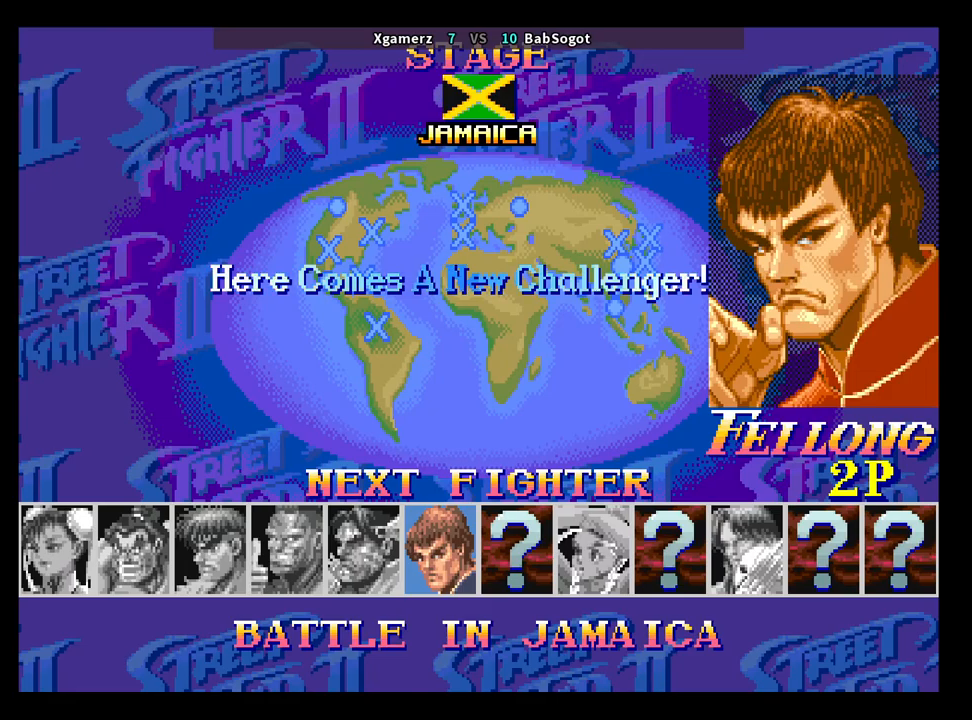
{"buttons": ["CROSS", "SQUARE", "TRIANGLE", "R1"], "left_stick": "center", "events": []}
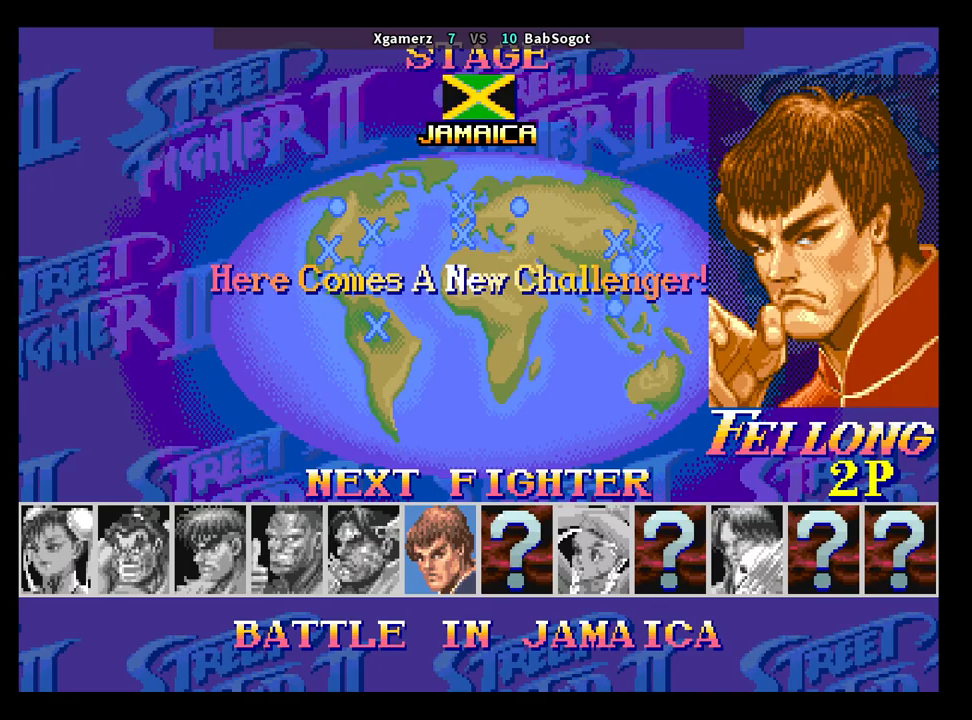
{"buttons": ["CROSS", "SQUARE", "TRIANGLE", "R1"], "left_stick": "center", "events": []}
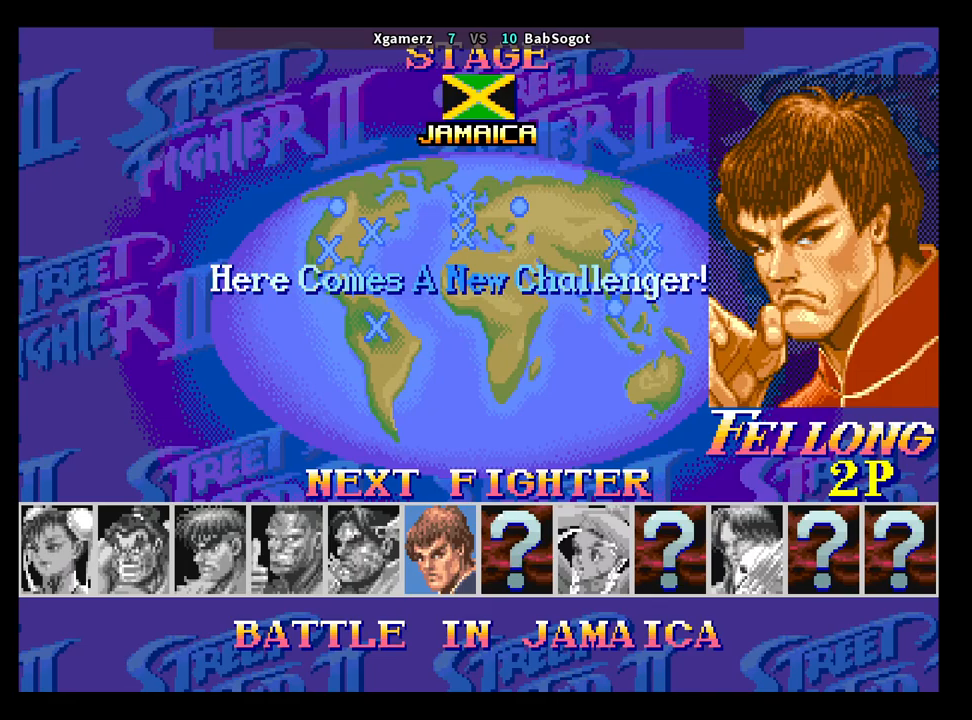
{"buttons": ["CROSS", "SQUARE", "TRIANGLE", "R1"], "left_stick": "center", "events": []}
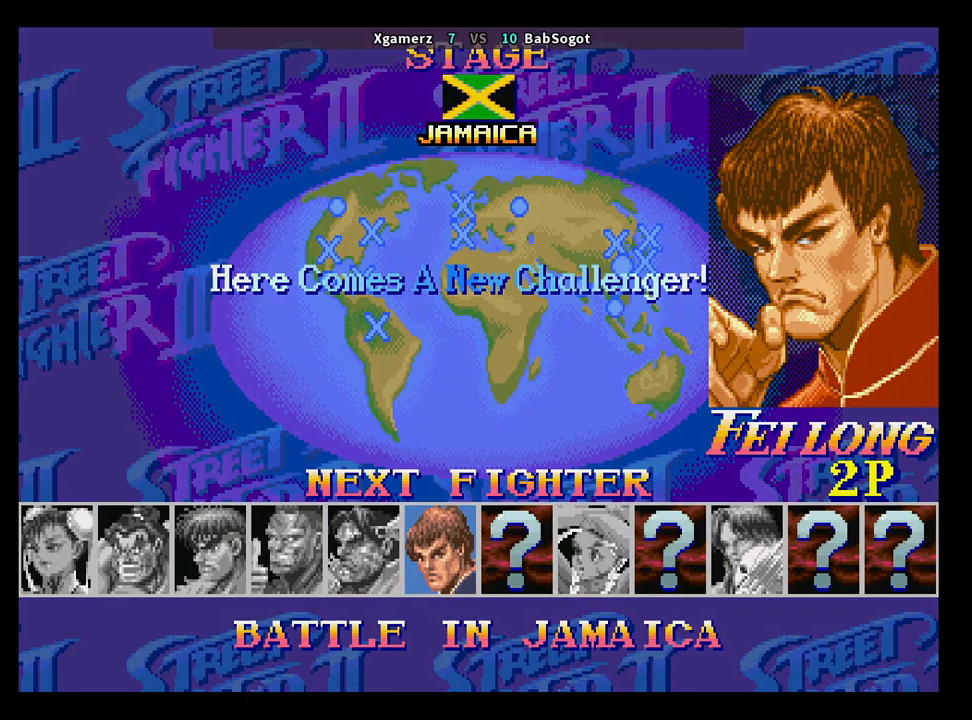
{"buttons": ["CROSS", "SQUARE", "TRIANGLE", "R1"], "left_stick": "center", "events": []}
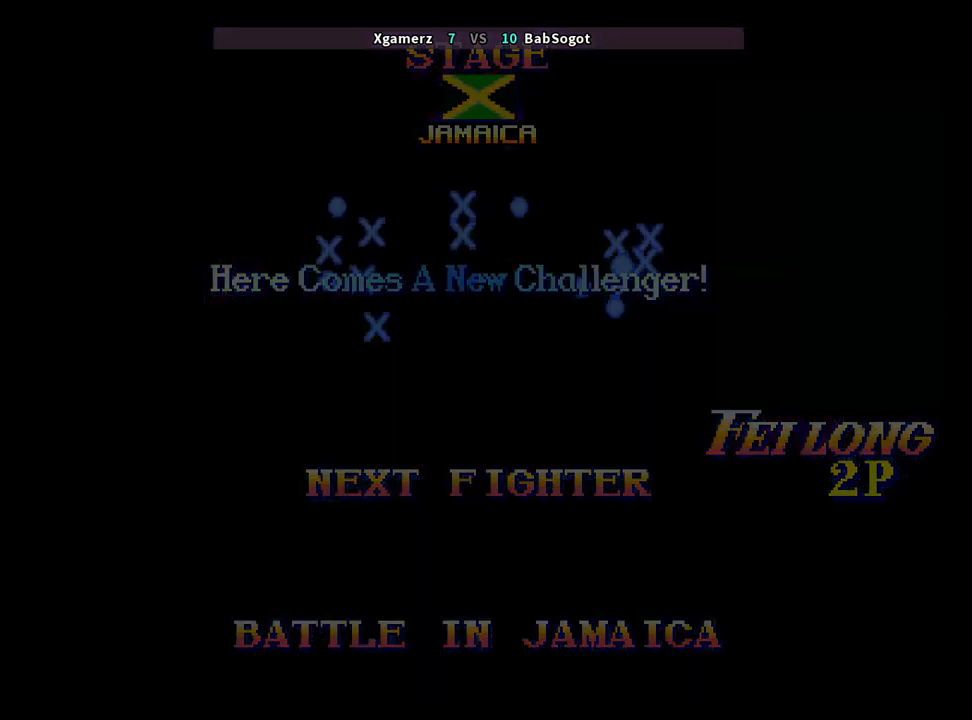
{"buttons": ["CROSS", "SQUARE", "TRIANGLE", "R1"], "left_stick": "center", "events": []}
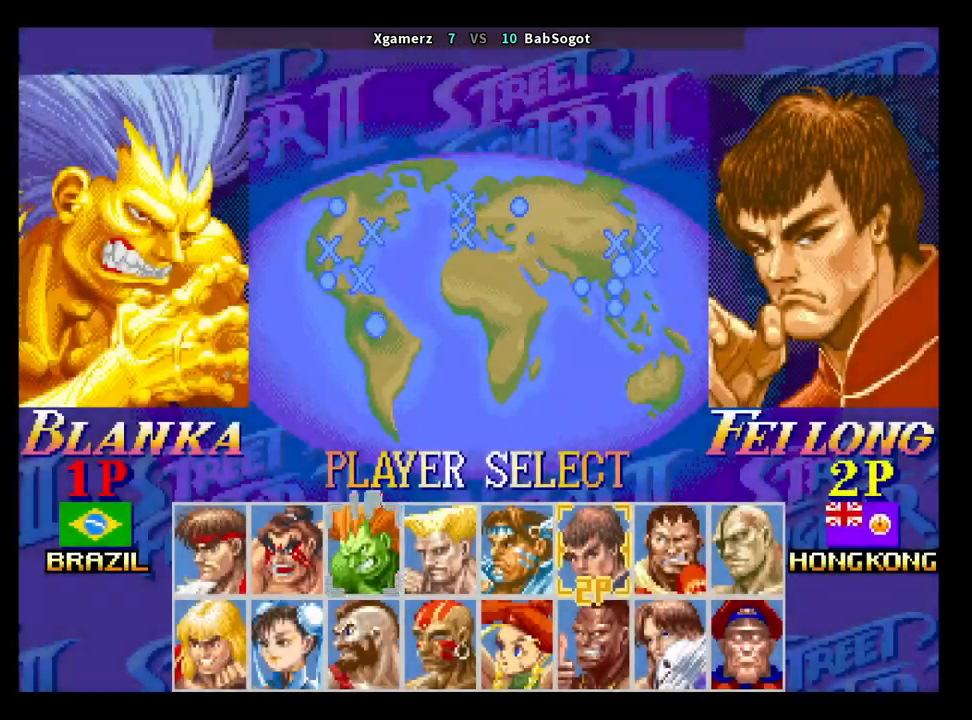
{"buttons": ["CROSS", "SQUARE", "TRIANGLE", "R1"], "left_stick": "center", "events": []}
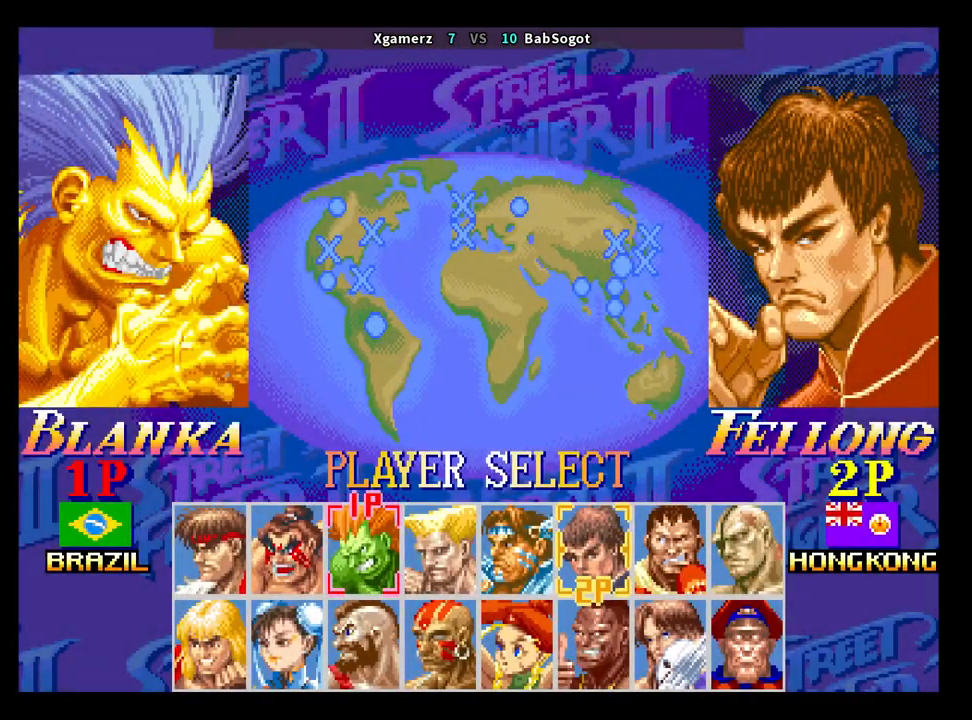
{"buttons": ["CROSS", "SQUARE", "TRIANGLE", "R1"], "left_stick": "center", "events": []}